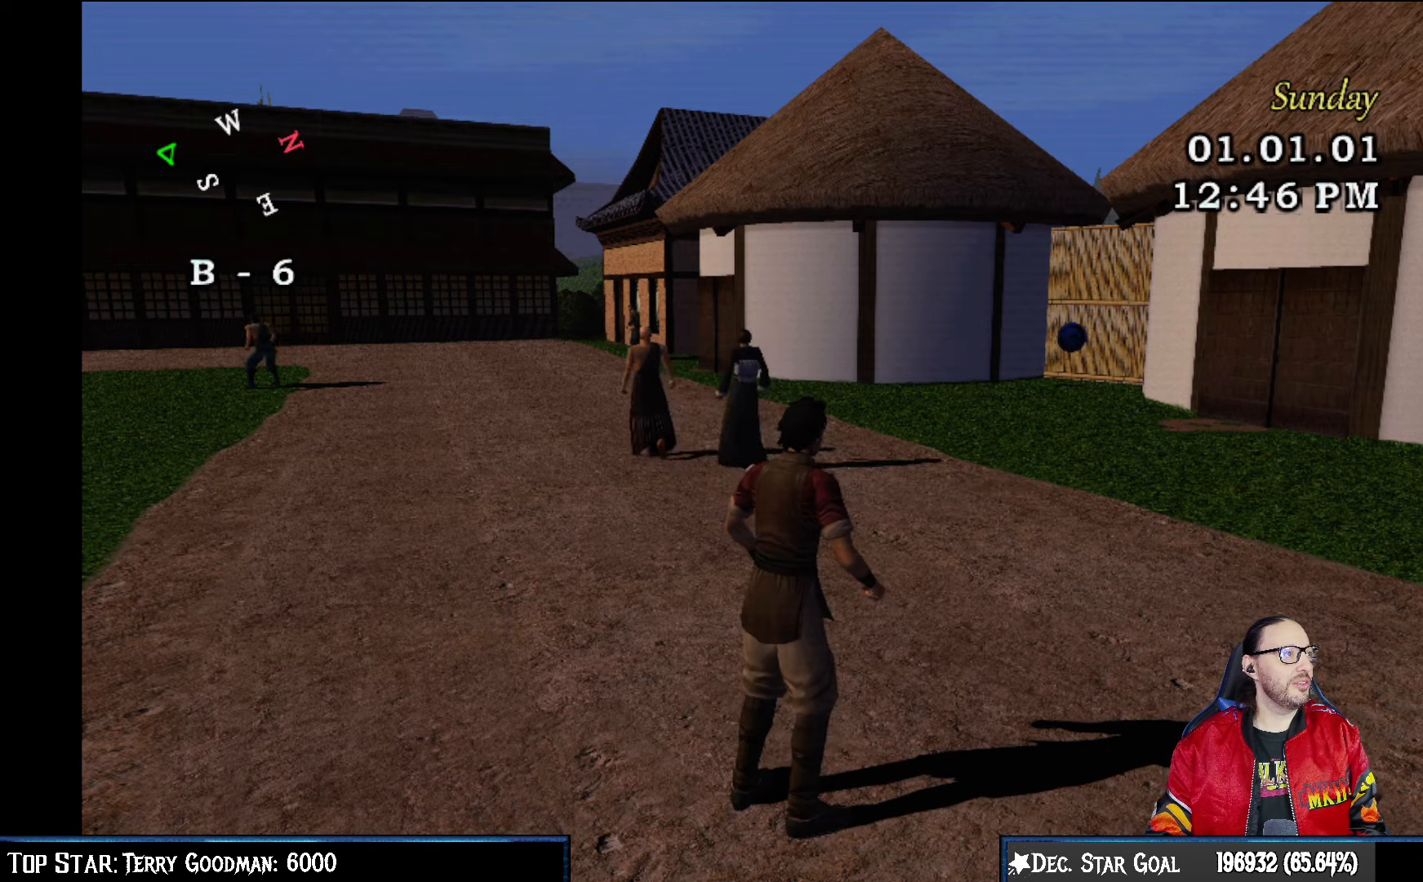
Gameplay with a controller (PlayStation layout); each line is a JSON object with the inputs held at the frame after it. "events" lists button and stick changes between this image and that frame as [ms after this image, input, new state], when the widget could be followed in between.
{"buttons": [], "left_stick": "up", "right_stick": "center", "events": [[500, "left_stick", "up"]]}
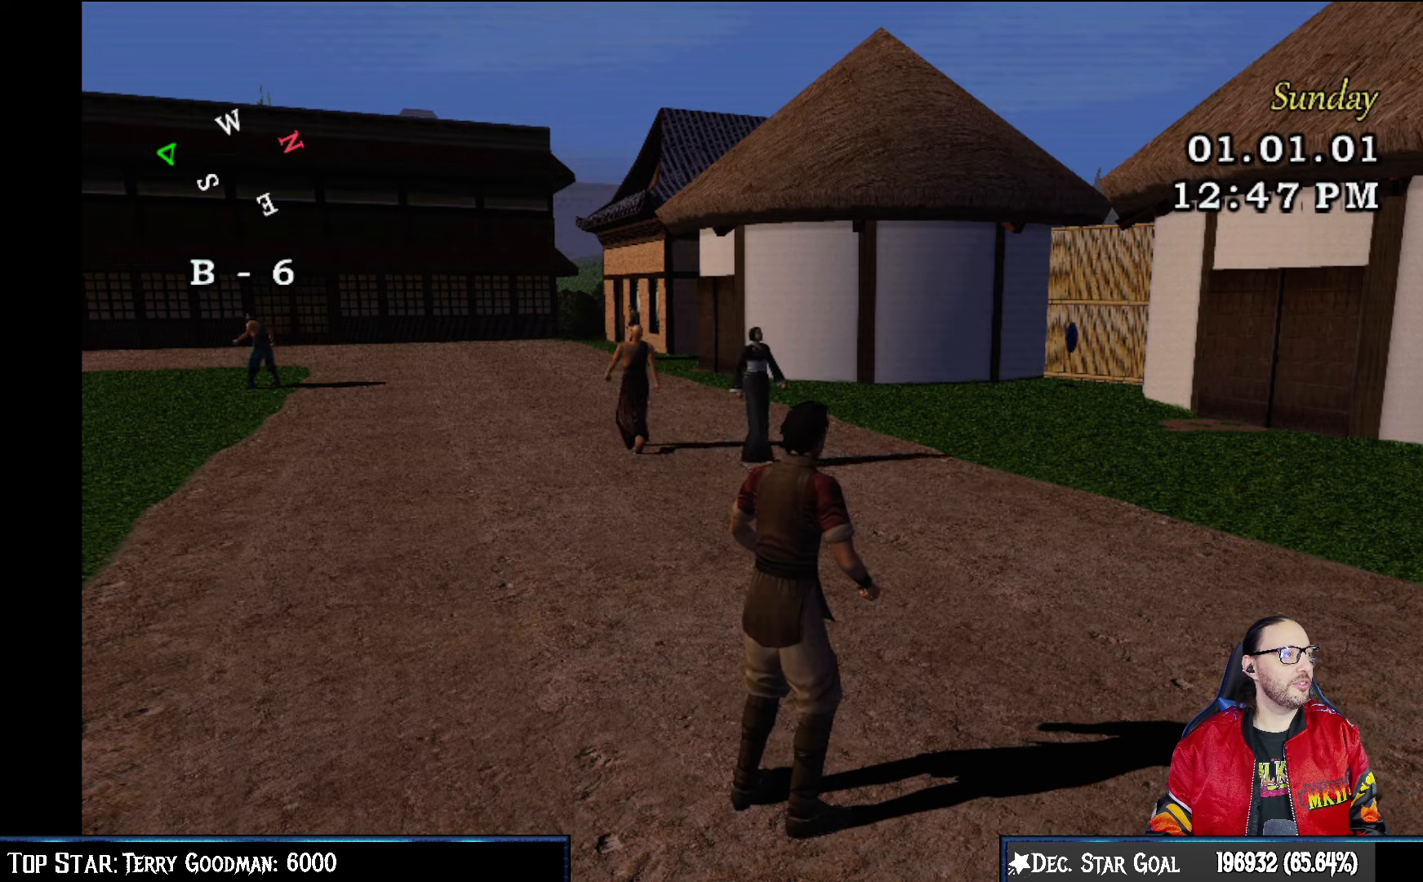
{"buttons": [], "left_stick": "center", "right_stick": "center", "events": [[317, "left_stick", "center"]]}
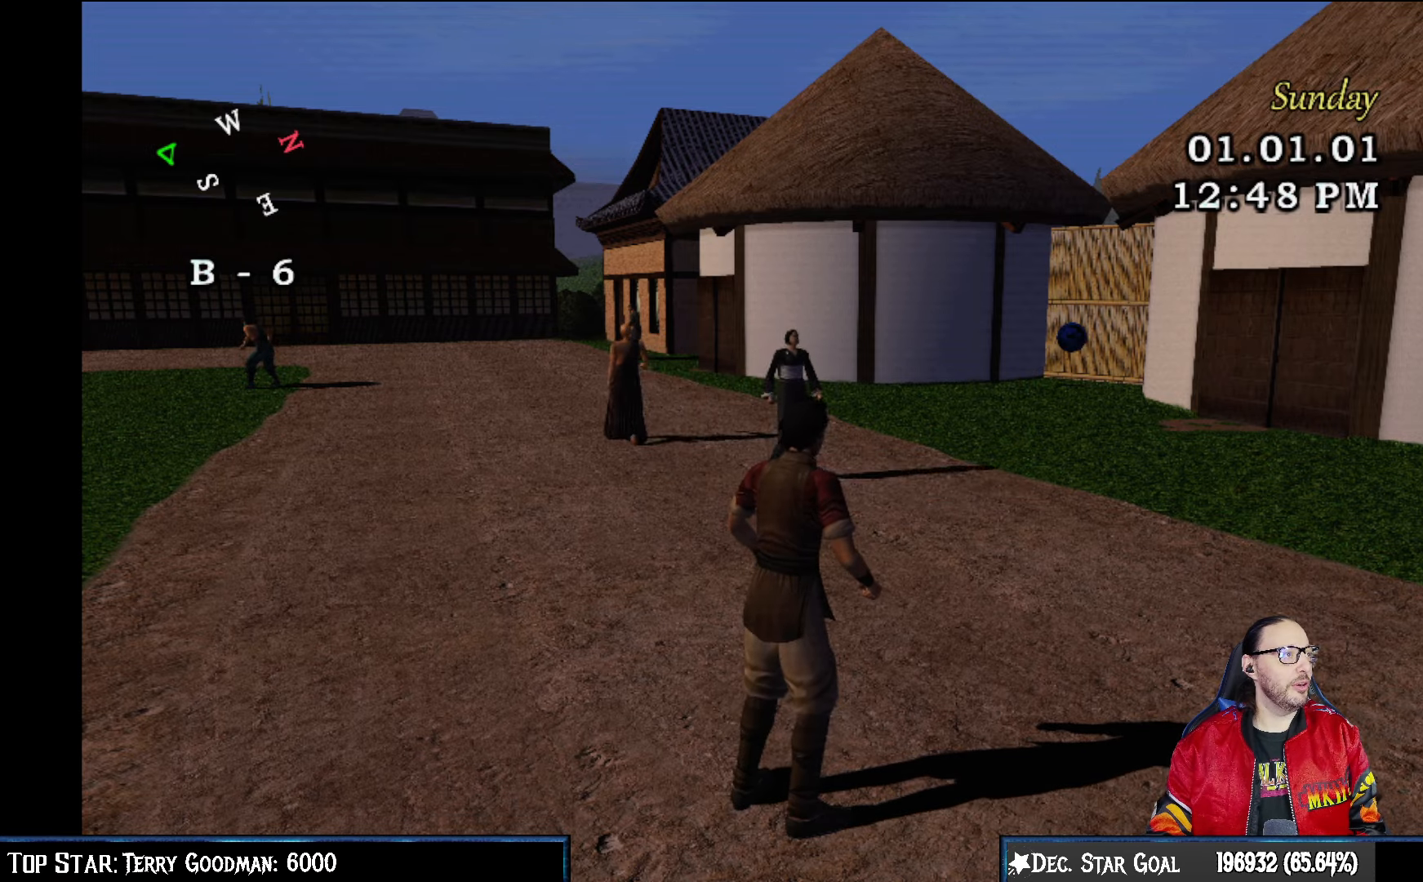
{"buttons": [], "left_stick": "center", "right_stick": "center", "events": []}
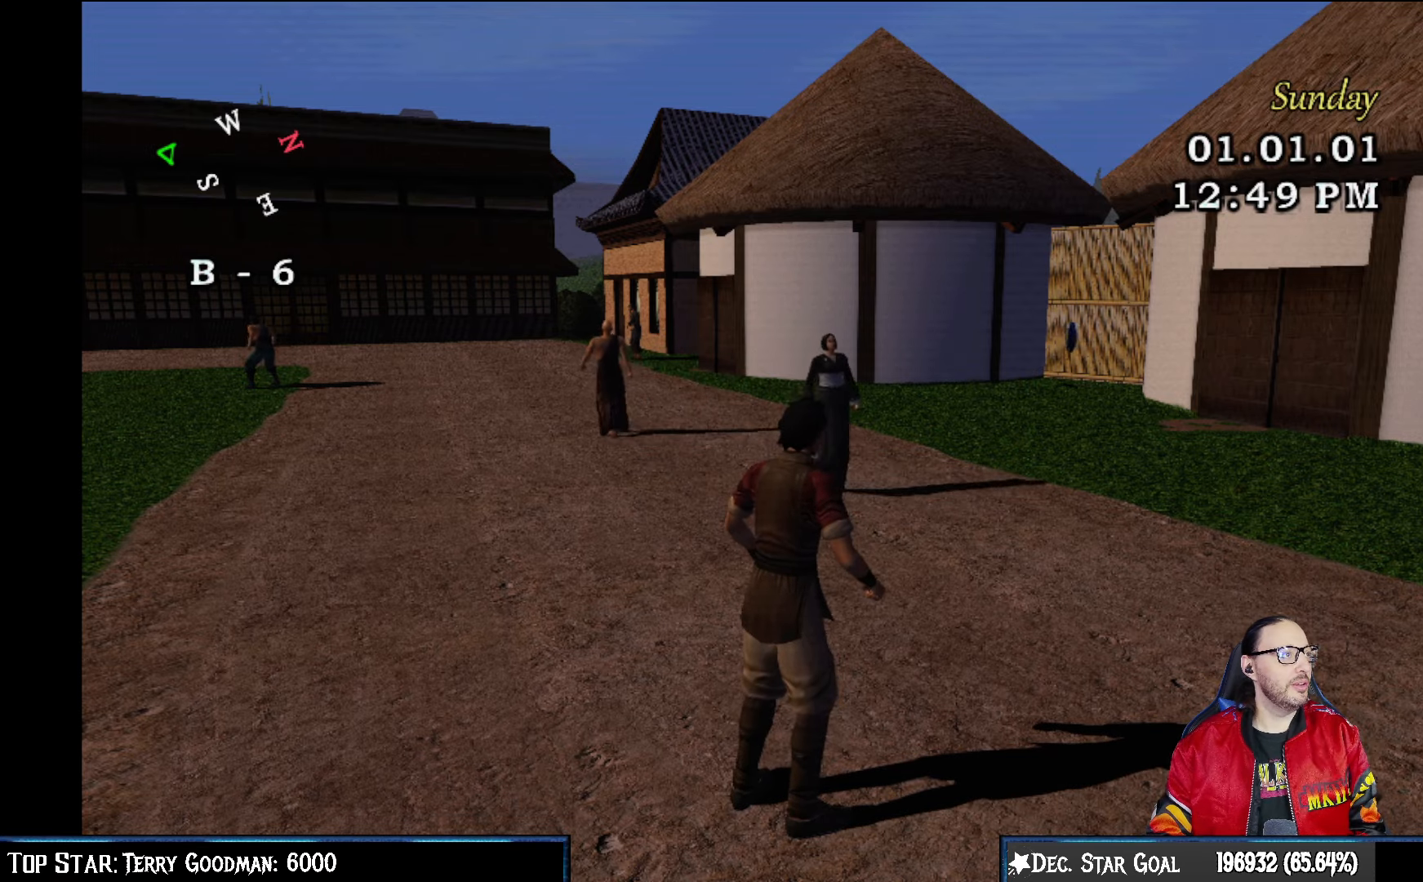
{"buttons": [], "left_stick": "center", "right_stick": "center", "events": []}
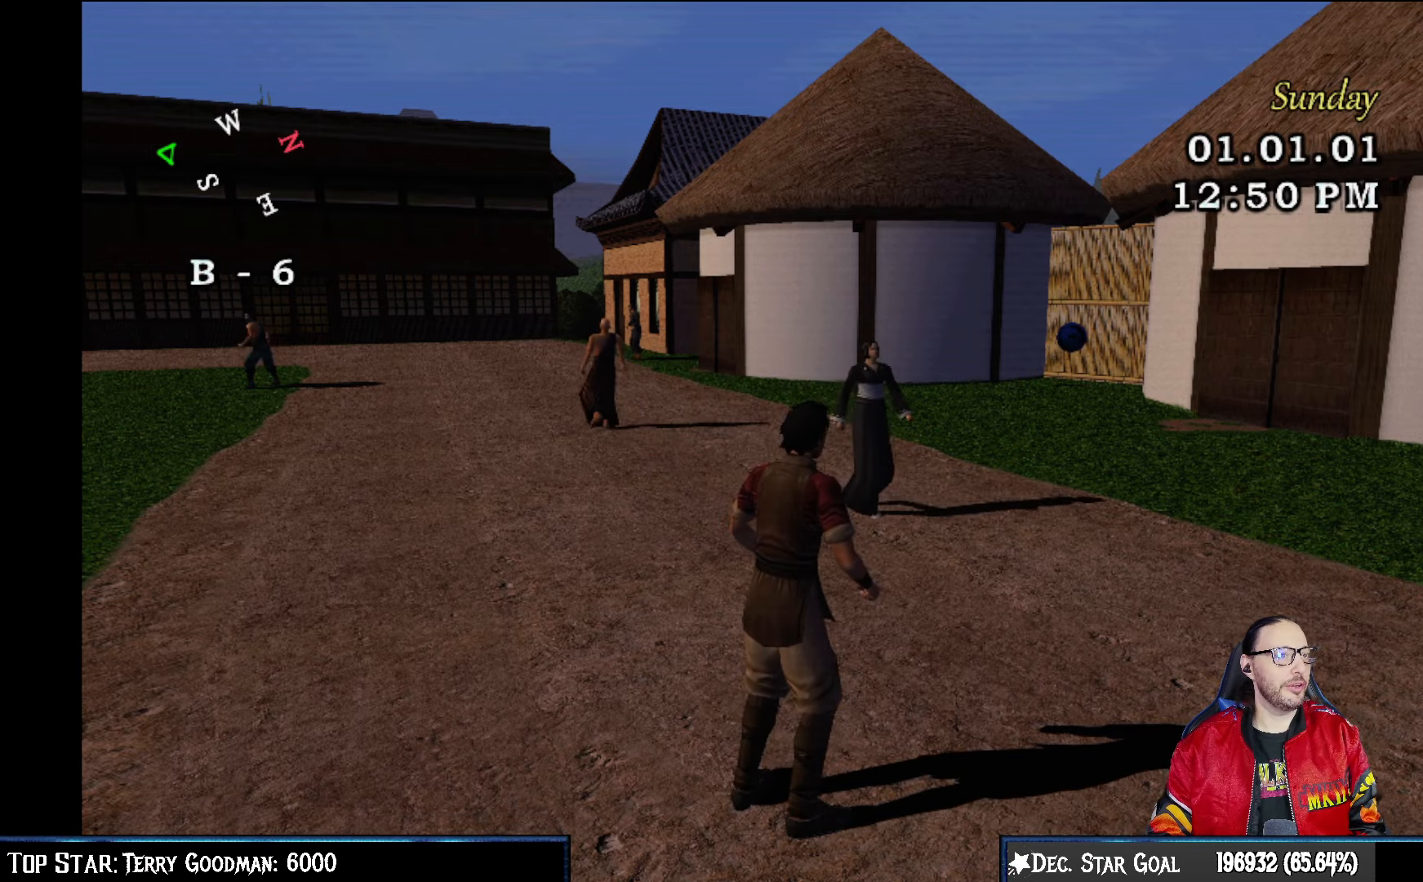
{"buttons": [], "left_stick": "center", "right_stick": "center", "events": []}
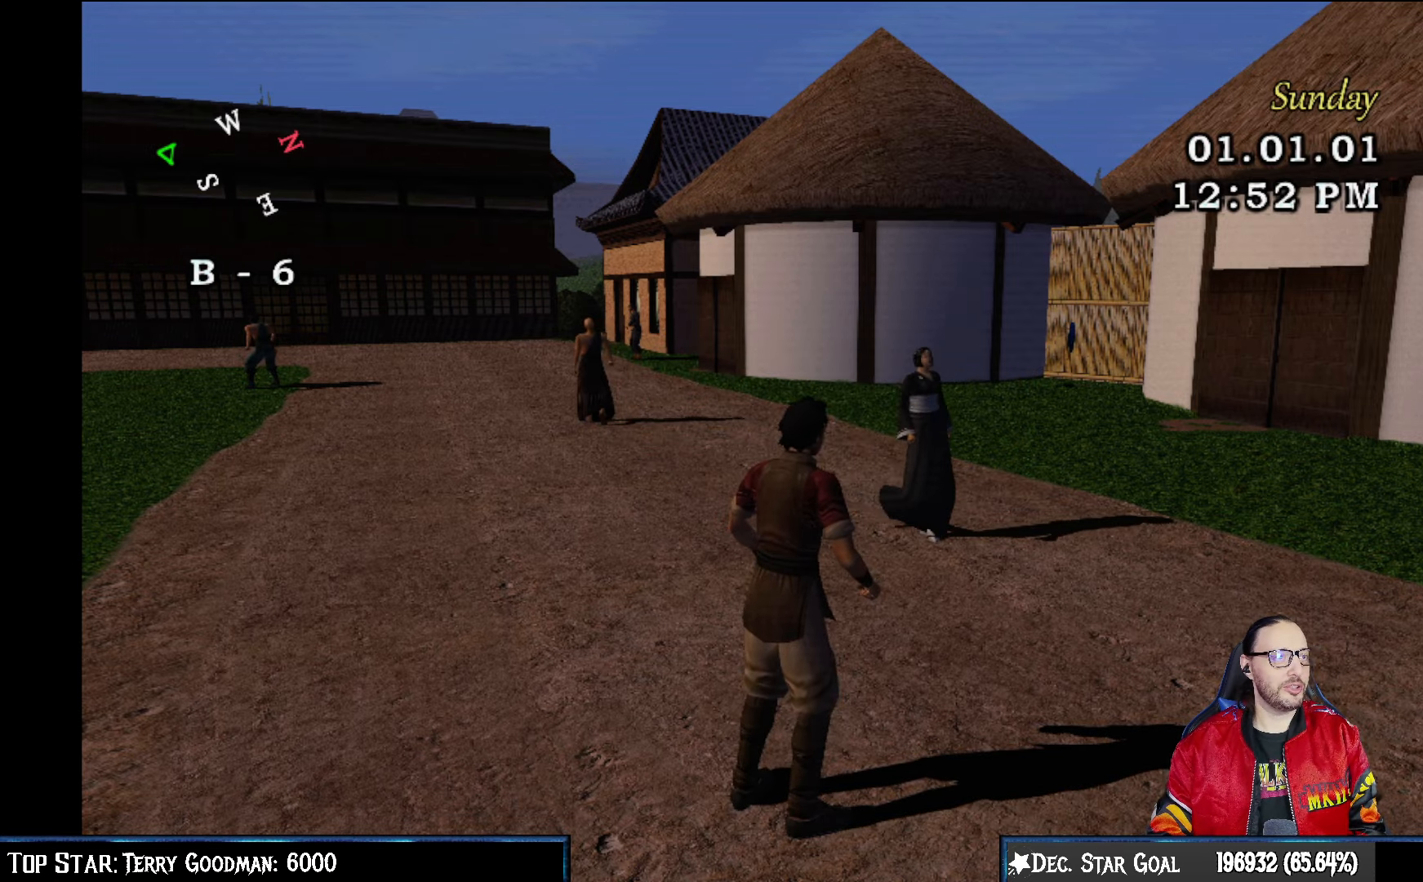
{"buttons": [], "left_stick": "up", "right_stick": "center", "events": [[483, "left_stick", "up"]]}
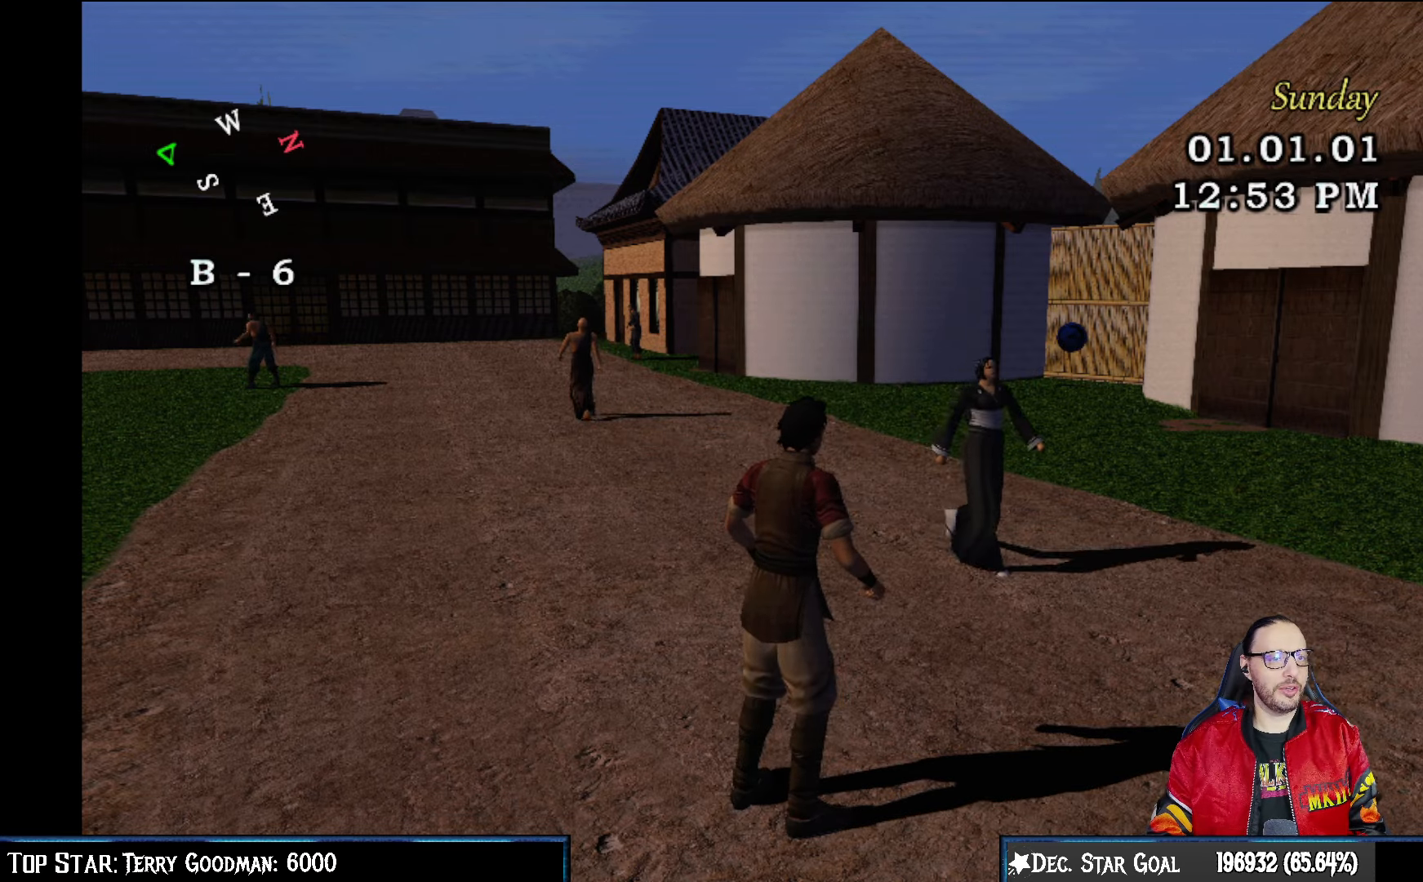
{"buttons": [], "left_stick": "up", "right_stick": "center", "events": []}
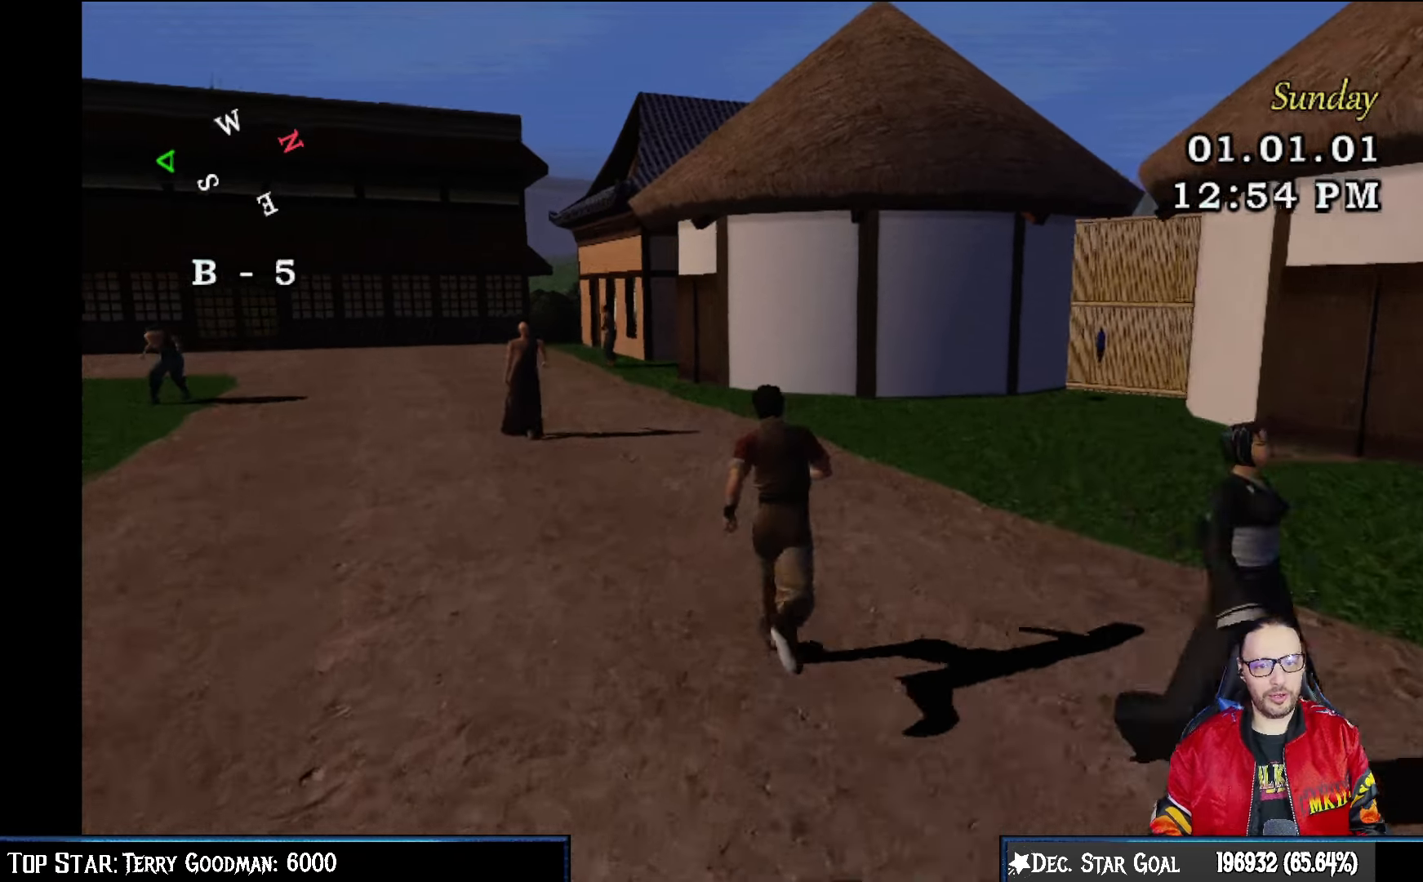
{"buttons": [], "left_stick": "up-right", "right_stick": "center", "events": [[450, "left_stick", "up-right"]]}
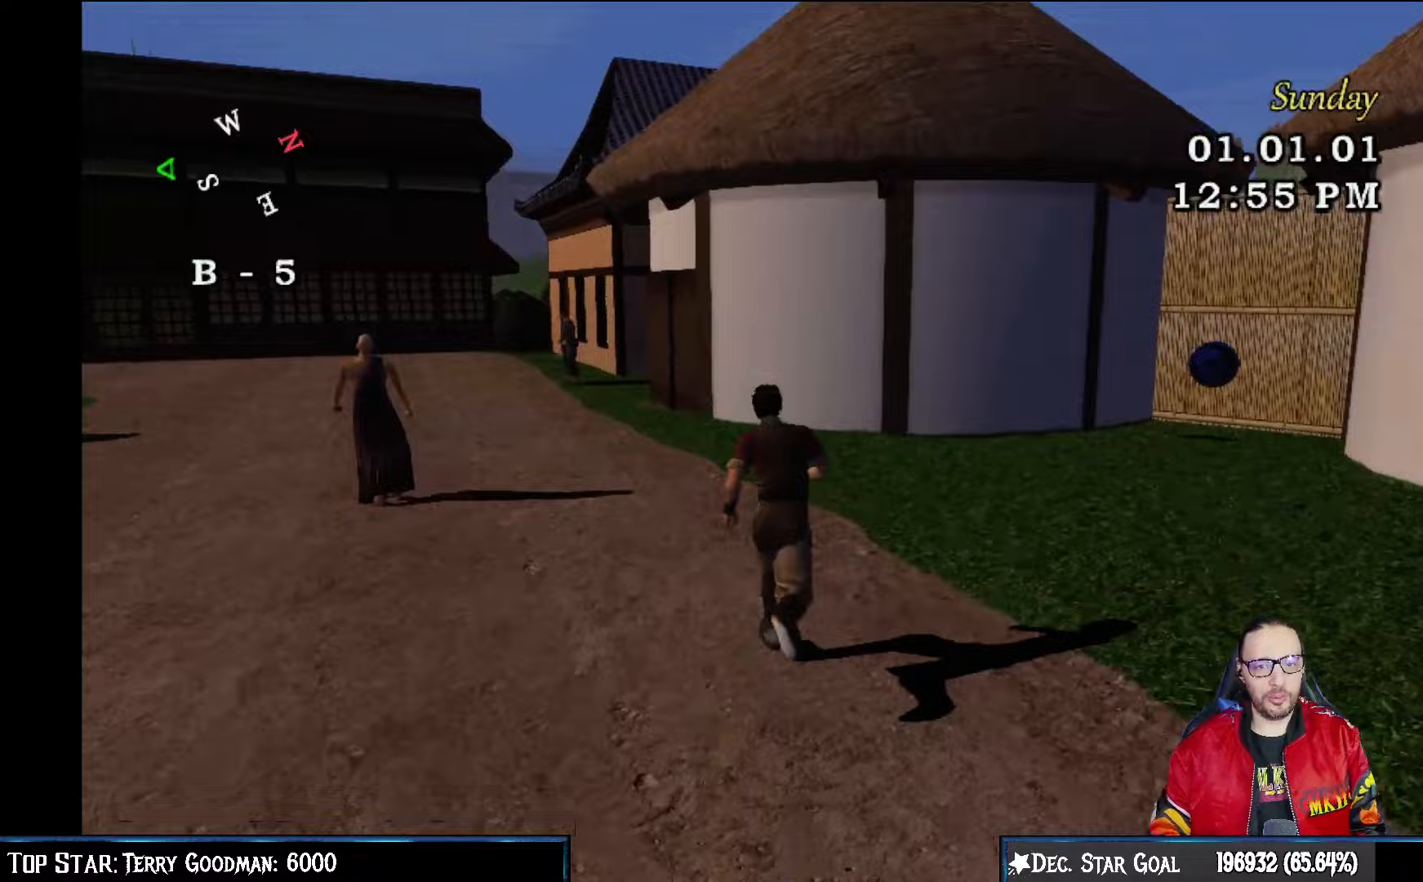
{"buttons": [], "left_stick": "up", "right_stick": "center", "events": [[400, "left_stick", "up"]]}
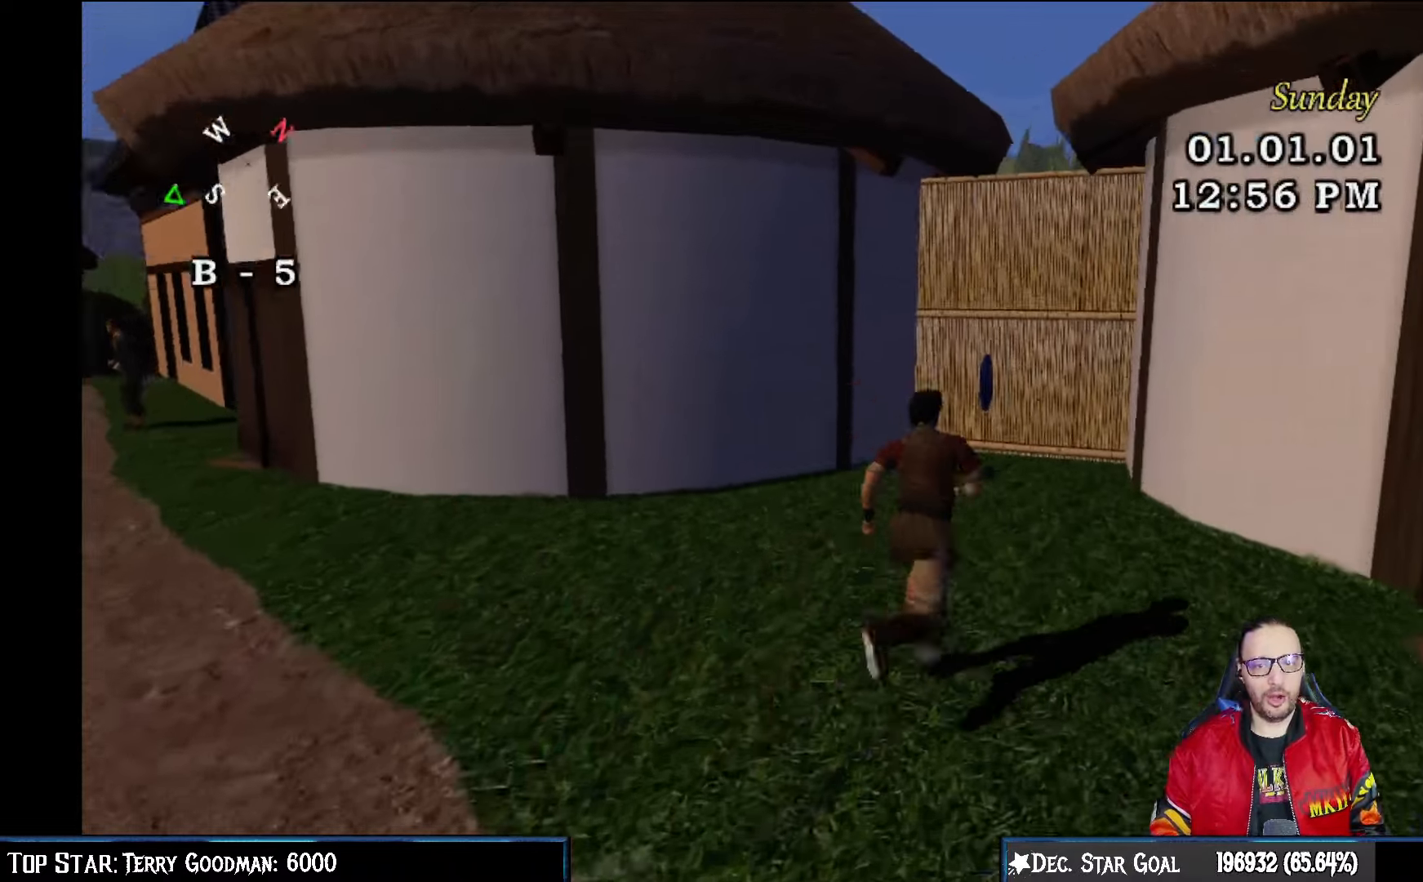
{"buttons": [], "left_stick": "up-right", "right_stick": "center", "events": [[400, "left_stick", "up-right"]]}
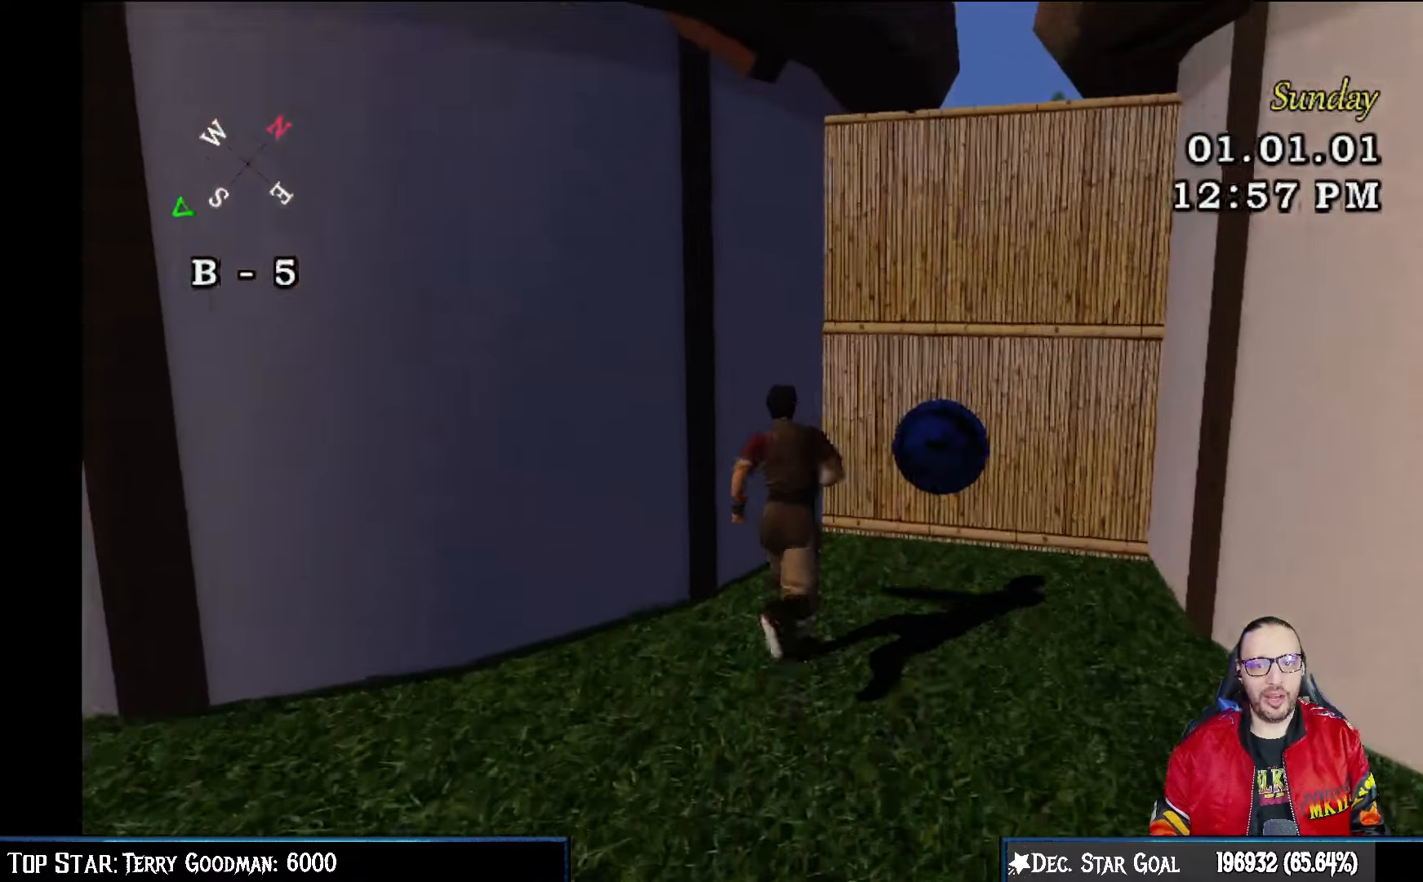
{"buttons": [], "left_stick": "down-left", "right_stick": "center", "events": [[267, "left_stick", "down"], [417, "left_stick", "down-left"]]}
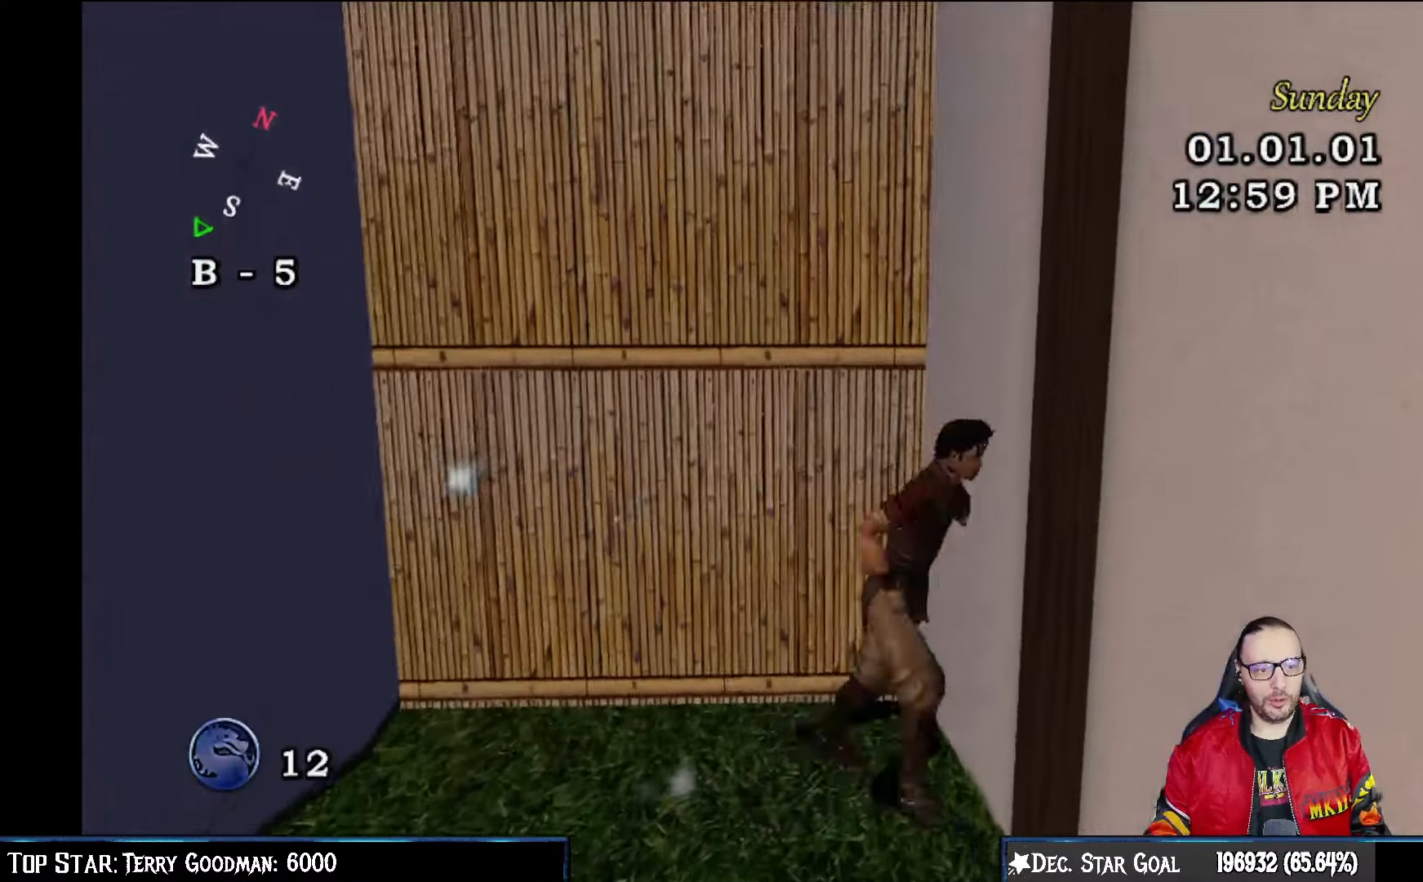
{"buttons": [], "left_stick": "down-left", "right_stick": "center", "events": []}
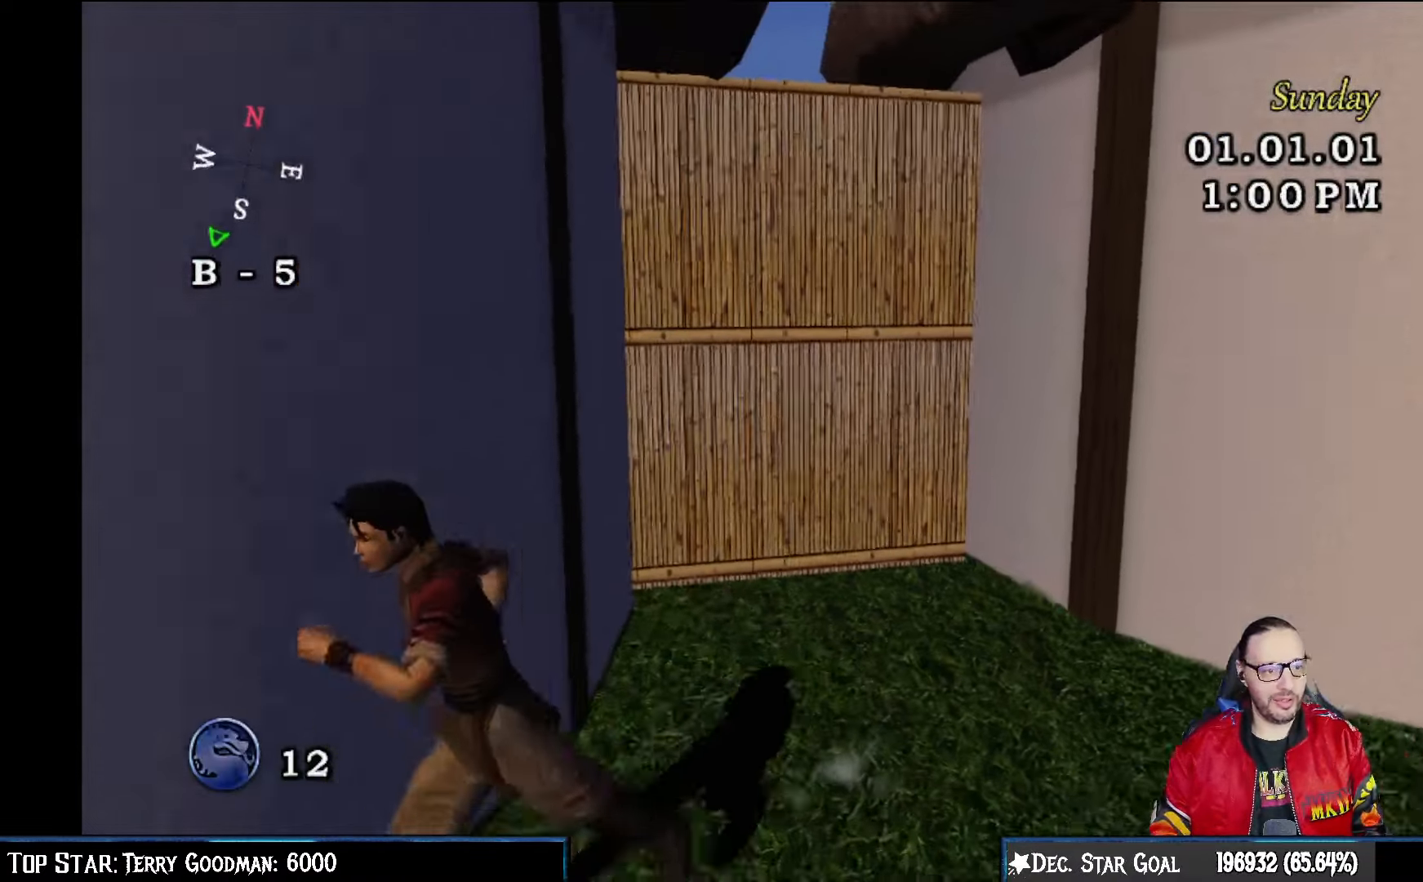
{"buttons": [], "left_stick": "up-left", "right_stick": "center", "events": [[333, "left_stick", "left"], [433, "left_stick", "up-left"]]}
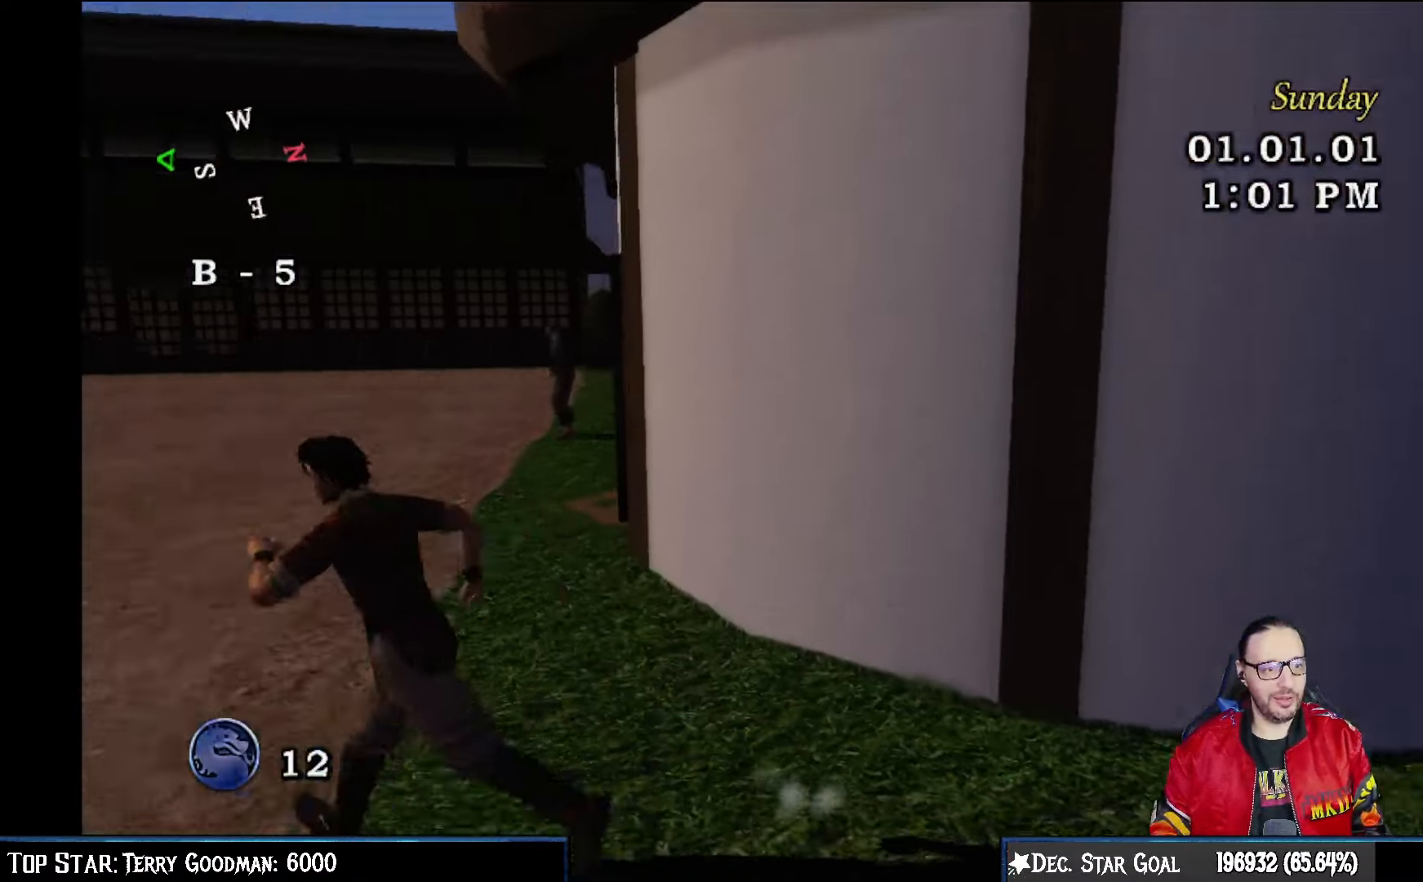
{"buttons": [], "left_stick": "up", "right_stick": "center"}
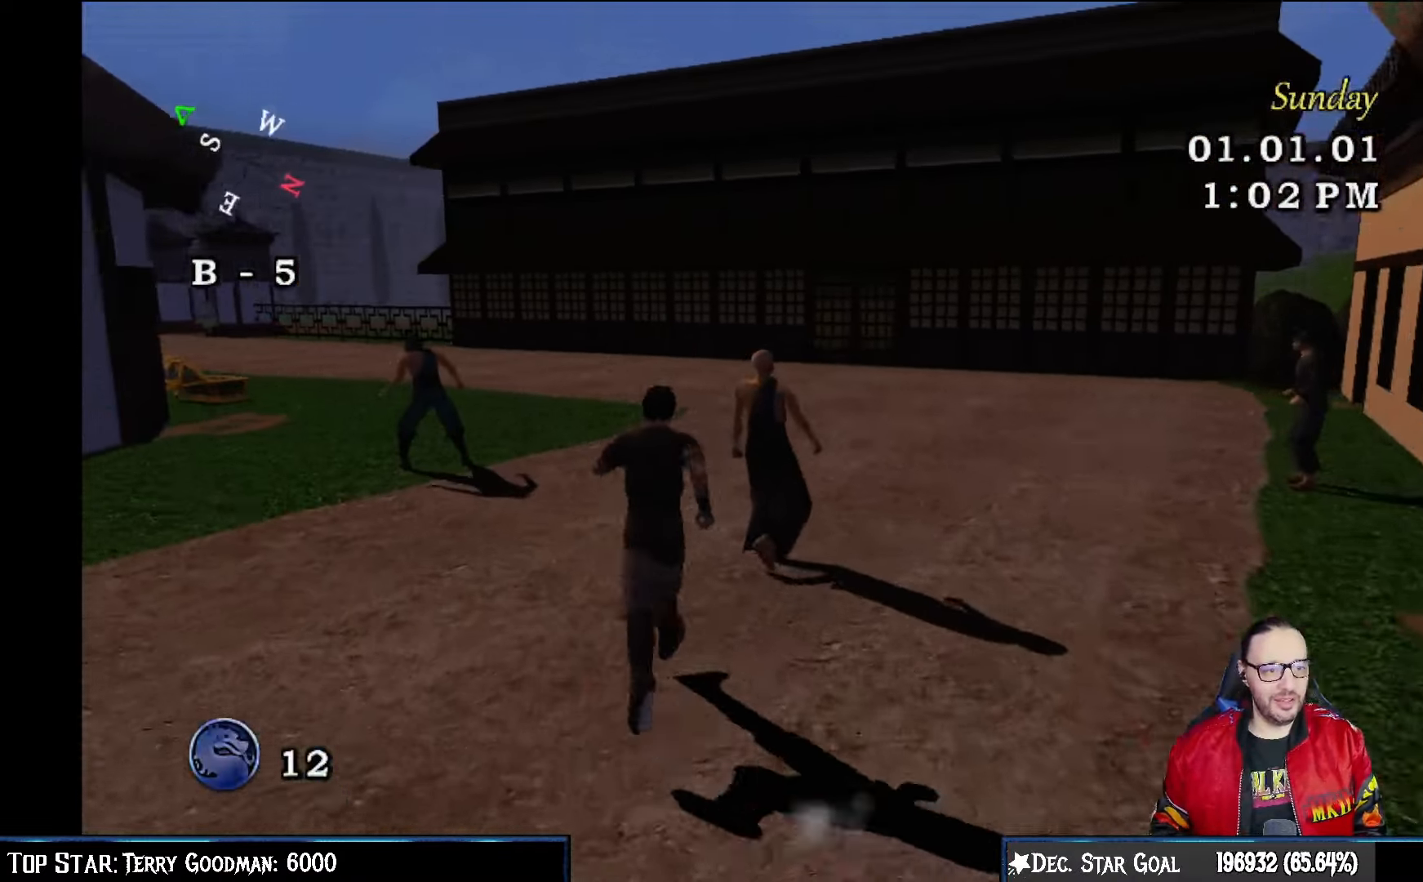
{"buttons": [], "left_stick": "up-left", "right_stick": "center", "events": [[233, "left_stick", "up-left"]]}
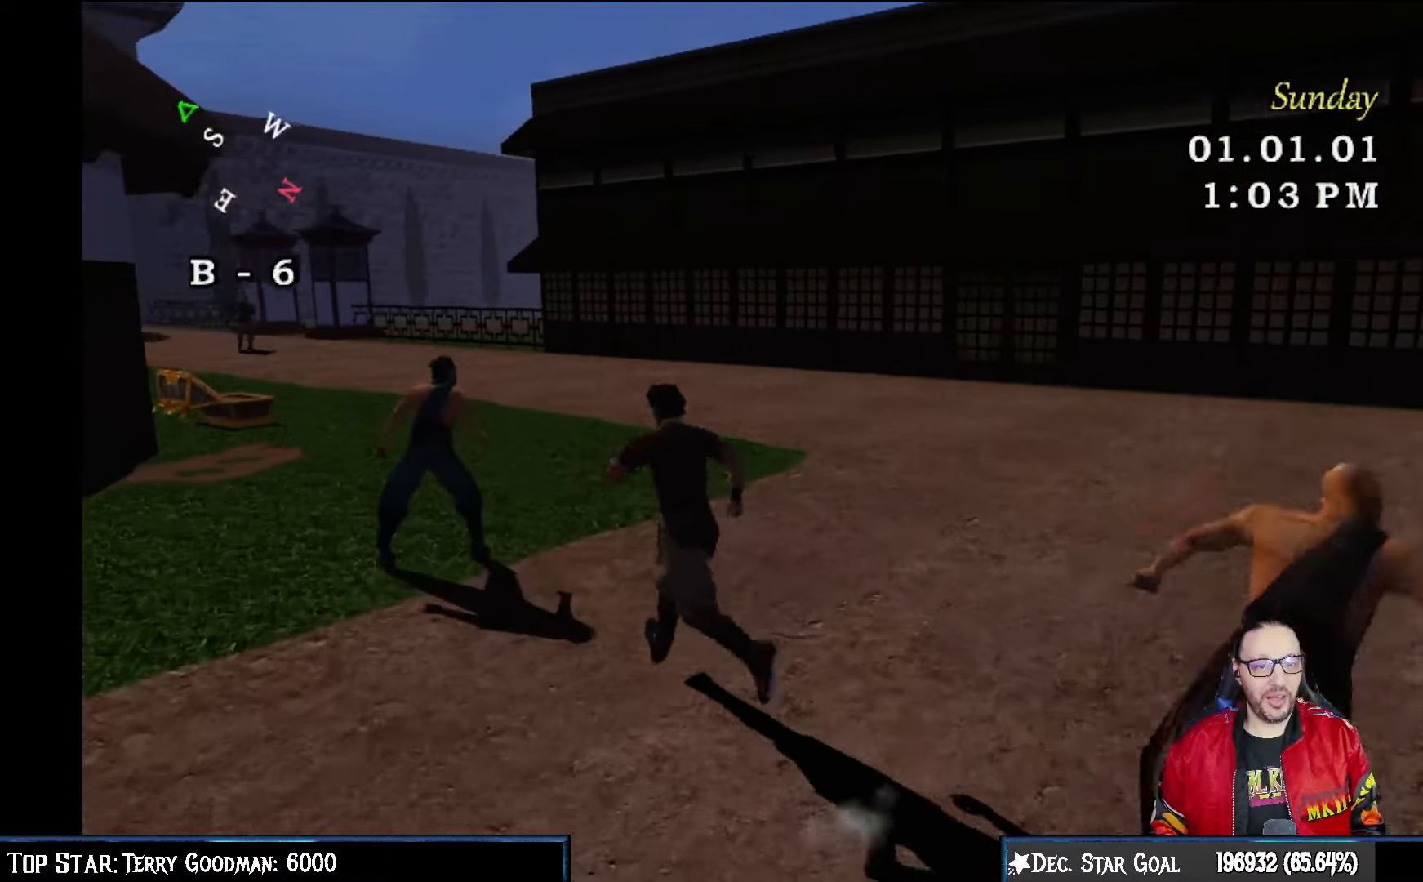
{"buttons": [], "left_stick": "up-left", "right_stick": "center", "events": []}
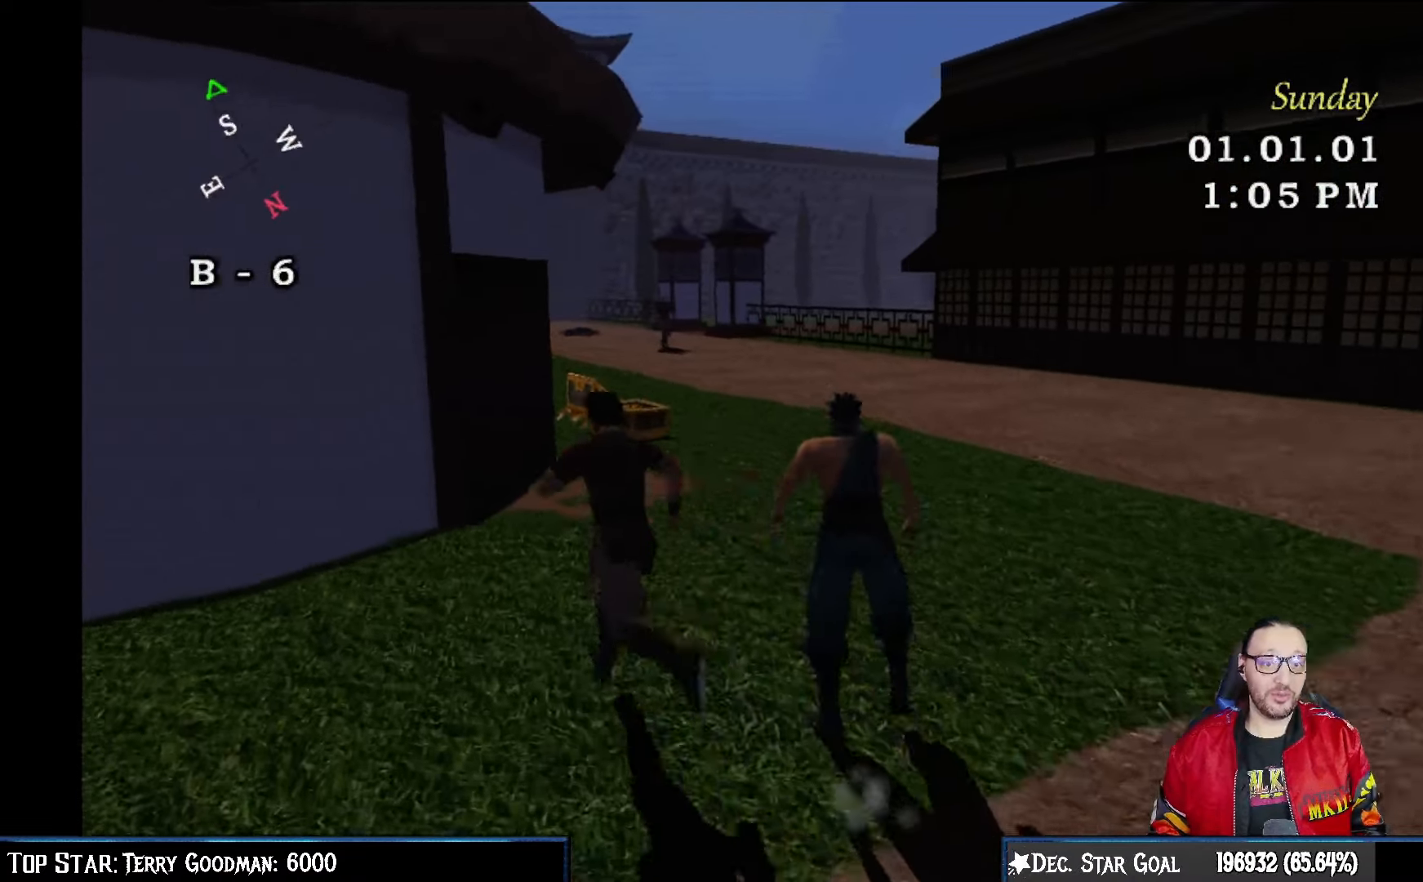
{"buttons": [], "left_stick": "down-left", "right_stick": "center", "events": [[167, "left_stick", "down"], [267, "left_stick", "down-left"]]}
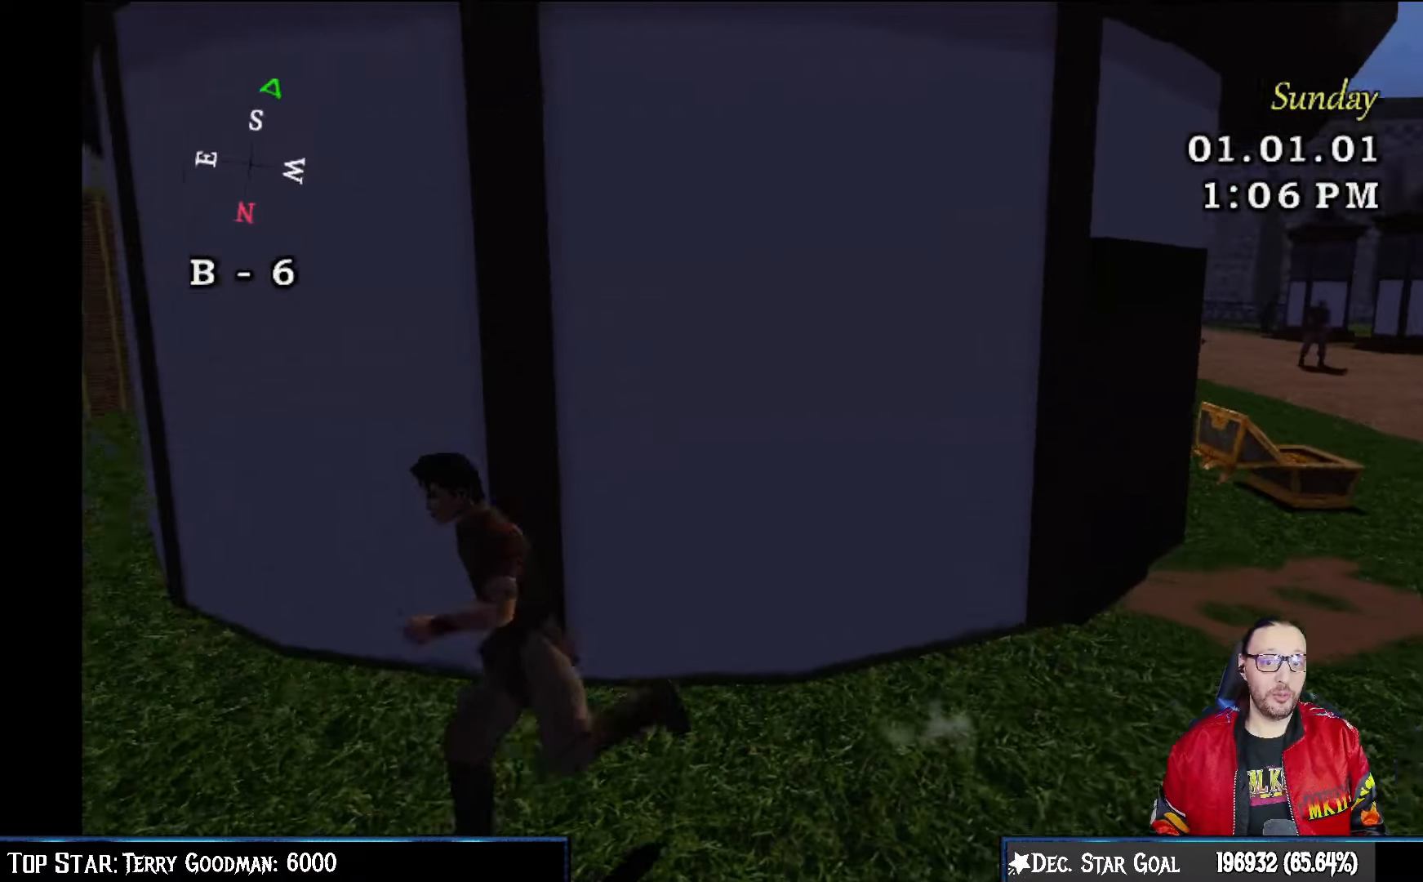
{"buttons": [], "left_stick": "up", "right_stick": "center", "events": [[100, "left_stick", "left"], [317, "left_stick", "up"]]}
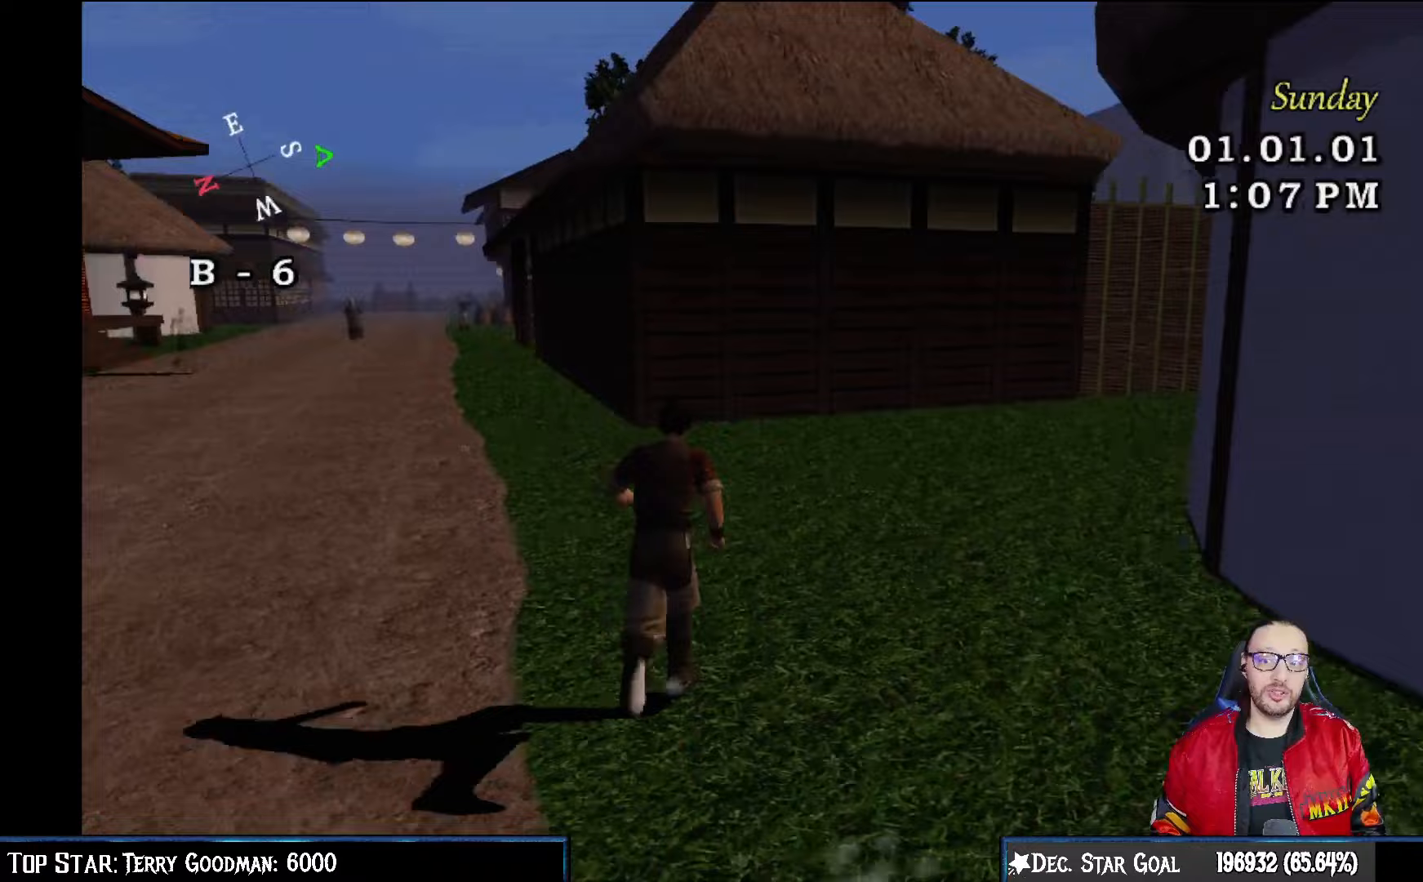
{"buttons": [], "left_stick": "up-right", "right_stick": "center", "events": [[17, "left_stick", "up-left"], [233, "left_stick", "up-right"], [333, "left_stick", "up-left"], [500, "left_stick", "up-right"]]}
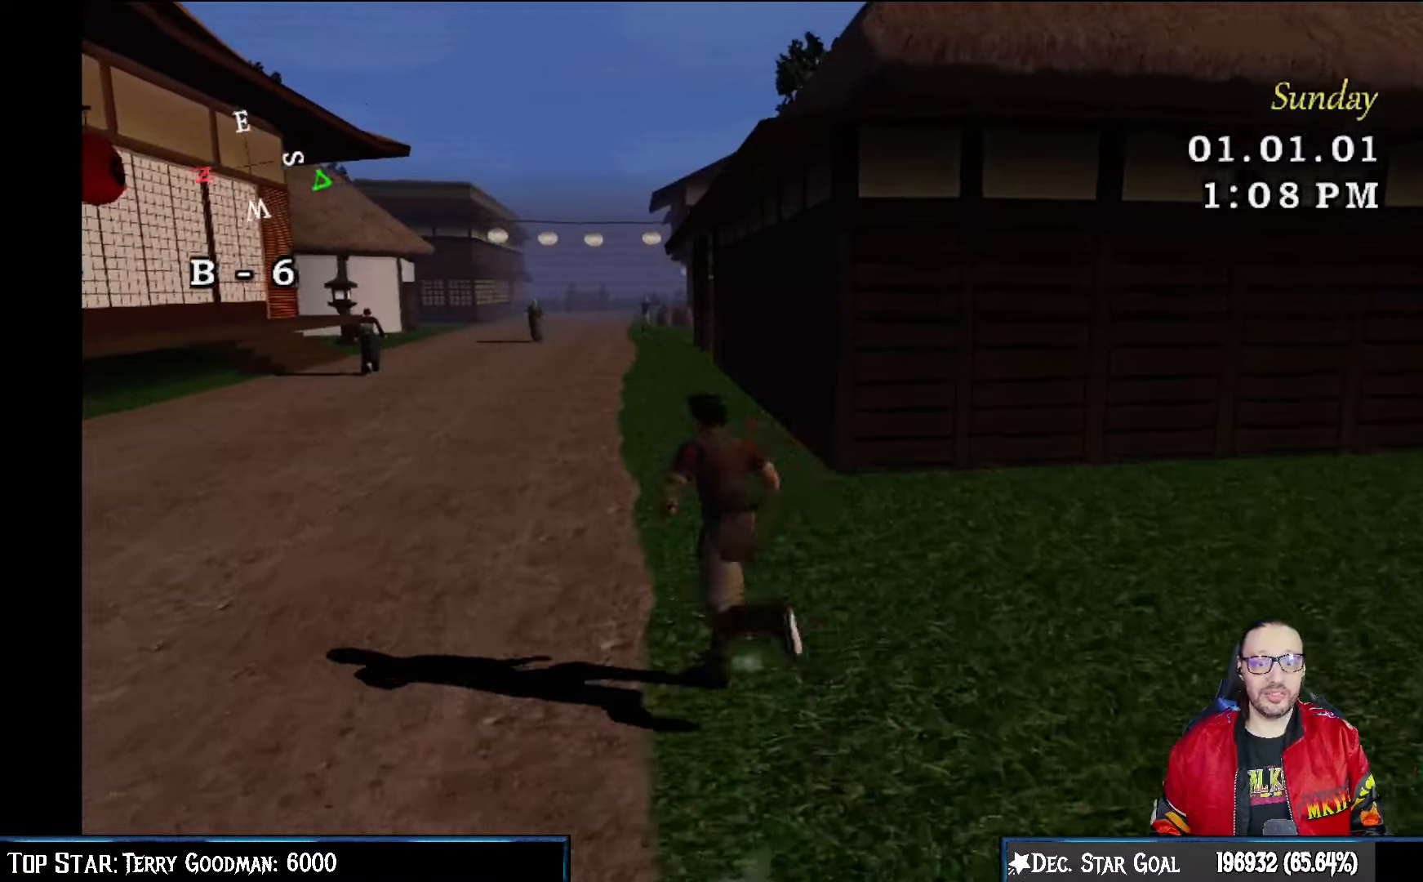
{"buttons": [], "left_stick": "up-left", "right_stick": "center", "events": [[83, "left_stick", "up"], [300, "left_stick", "up-left"]]}
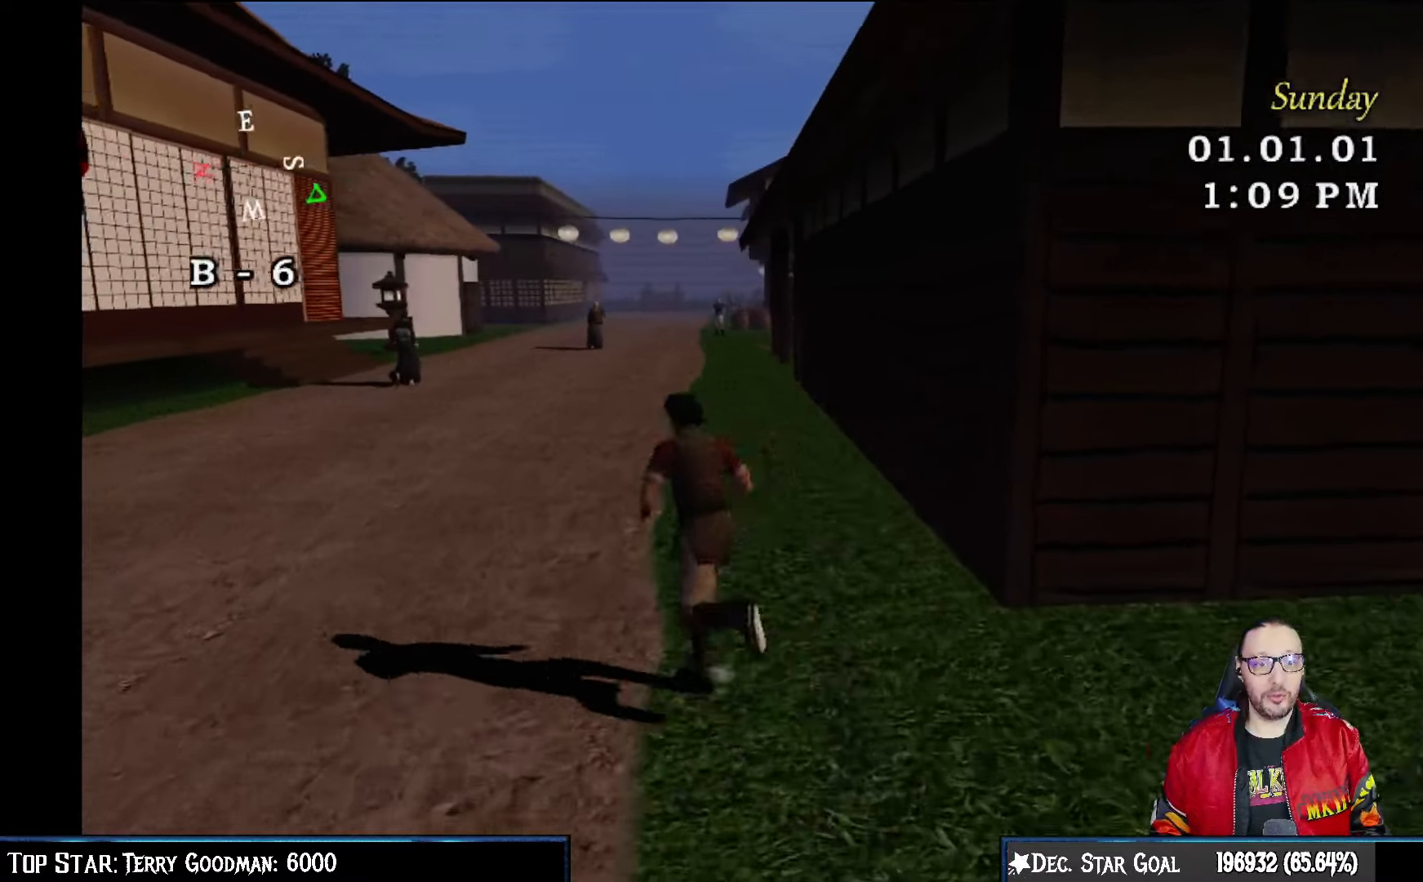
{"buttons": [], "left_stick": "up", "right_stick": "center", "events": [[133, "left_stick", "up"]]}
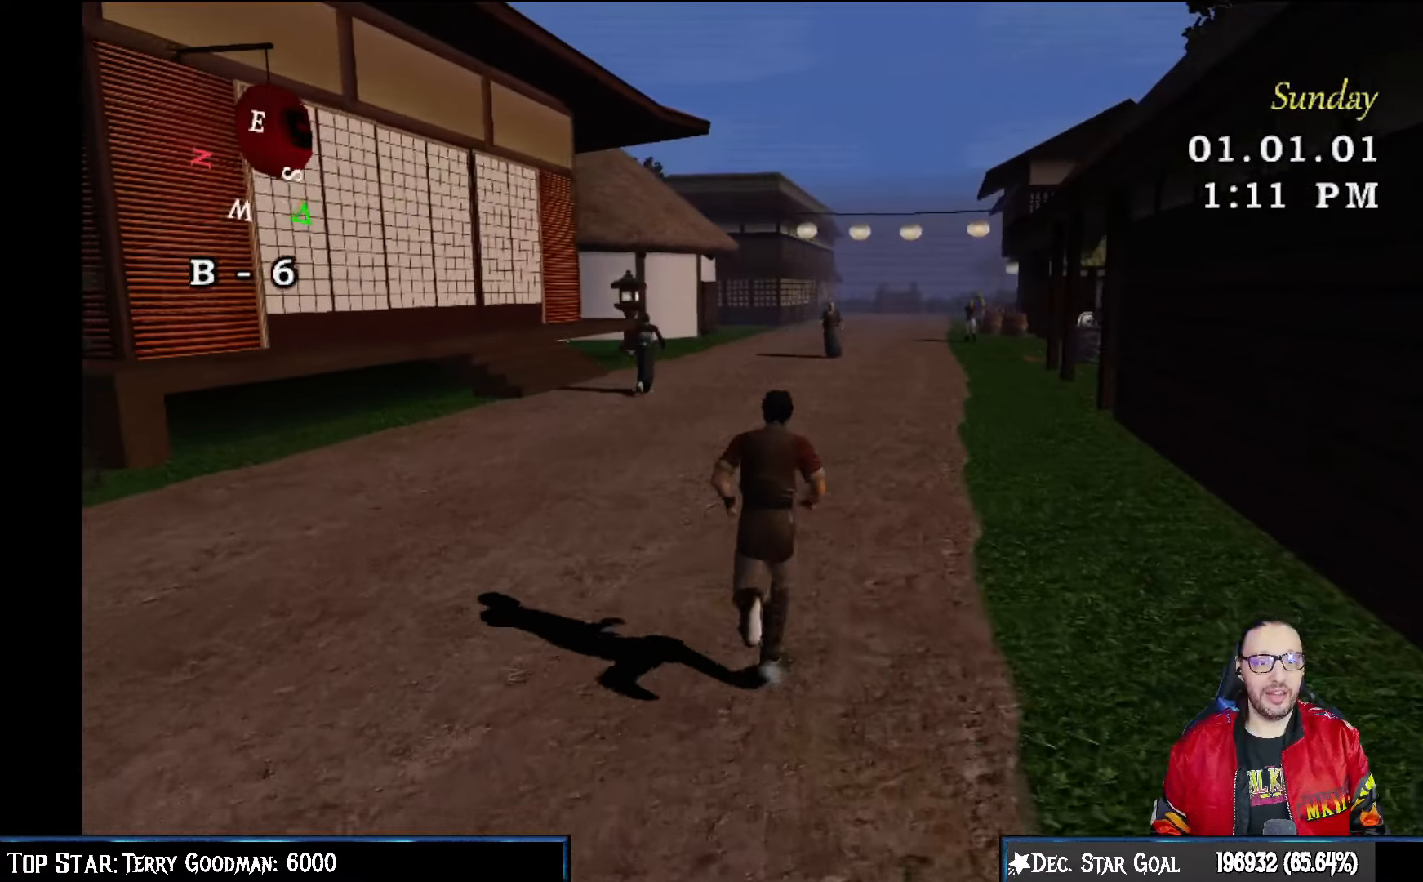
{"buttons": [], "left_stick": "up", "right_stick": "center", "events": []}
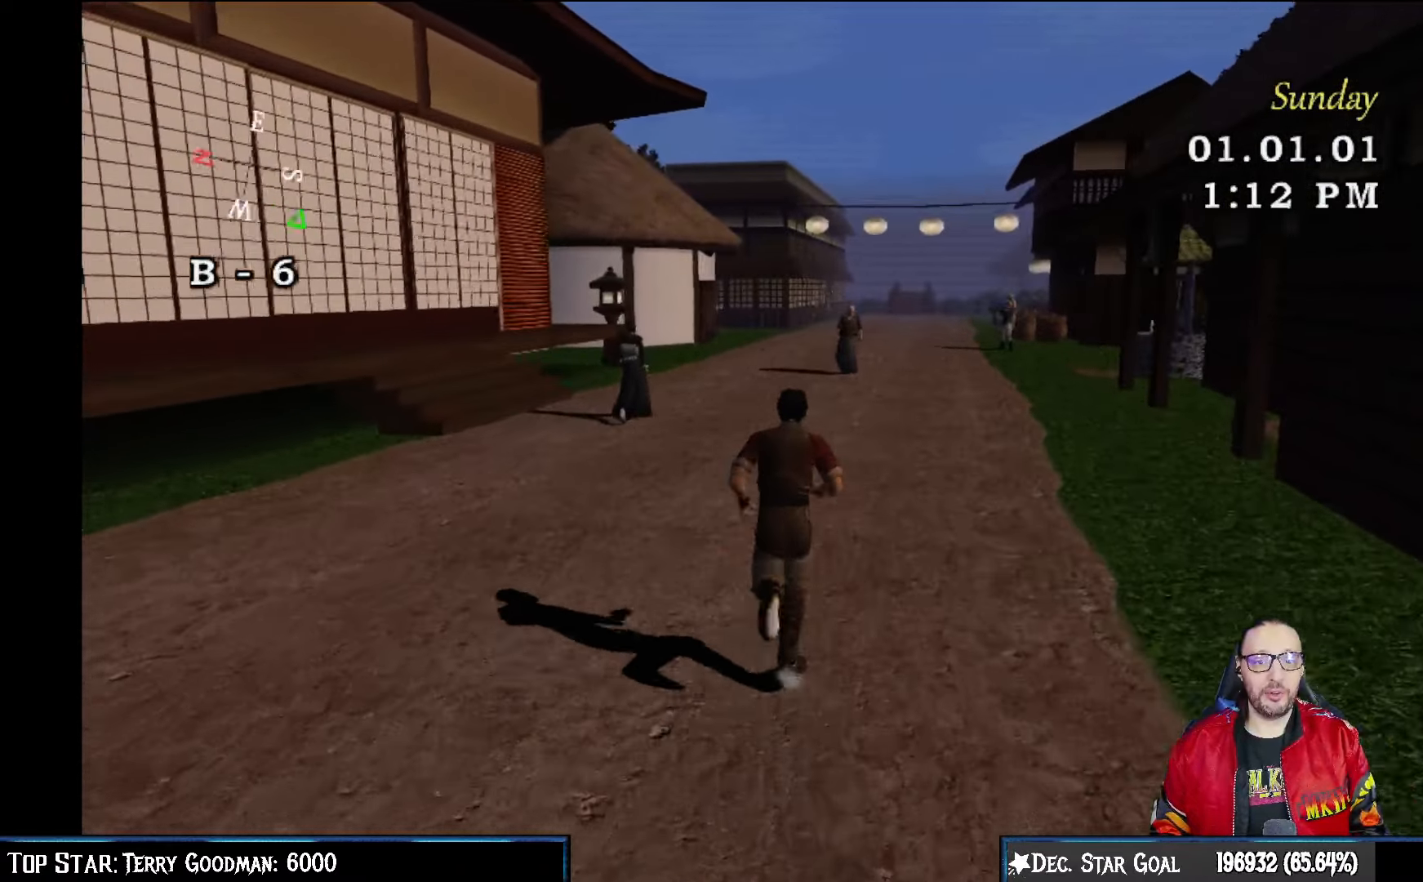
{"buttons": ["R1"], "left_stick": "up", "right_stick": "center", "events": [[333, "R1", "down"]]}
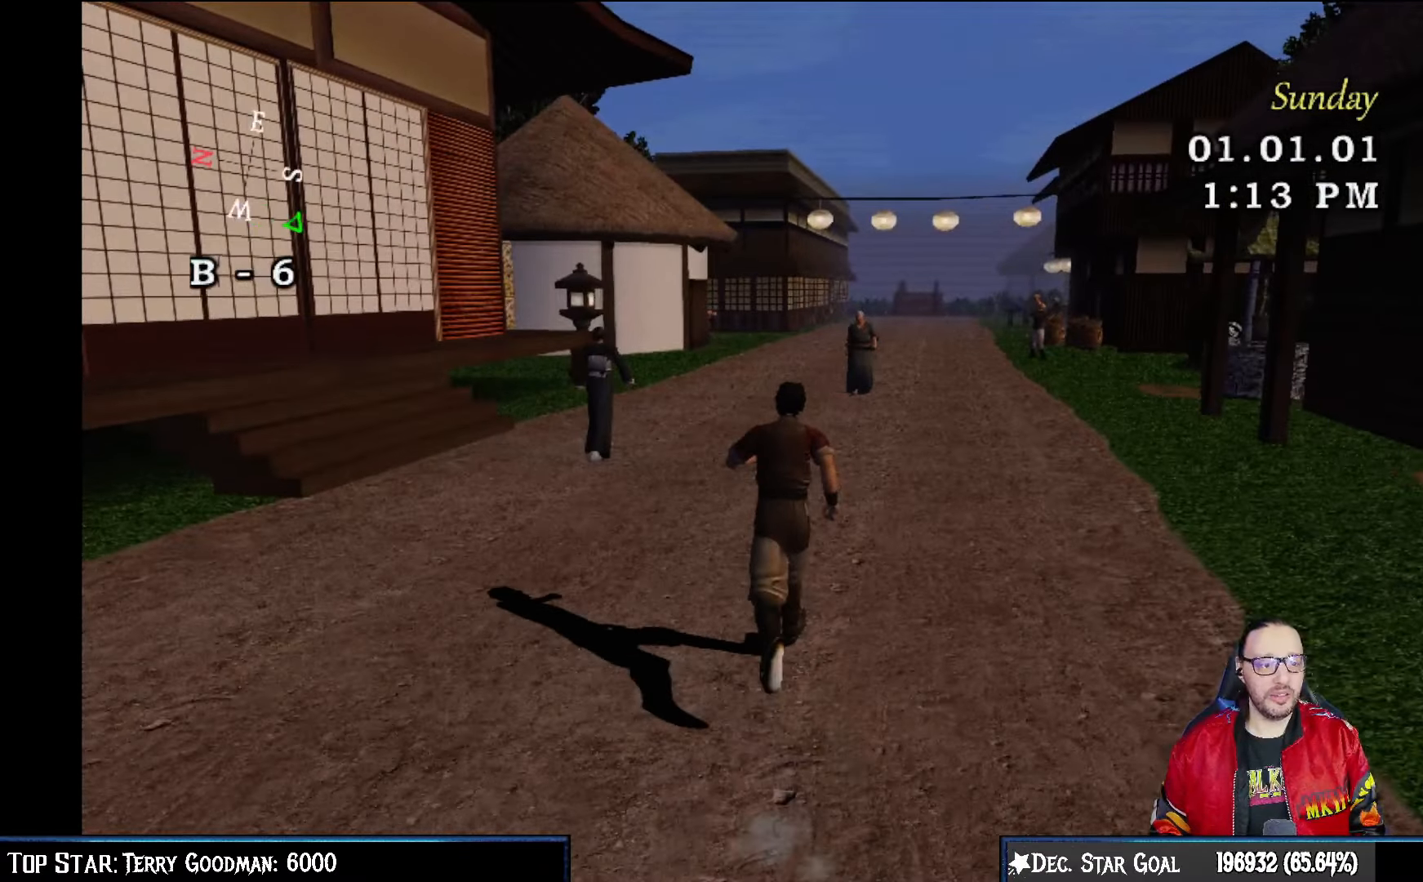
{"buttons": [], "left_stick": "up", "right_stick": "center", "events": [[200, "R1", "up"]]}
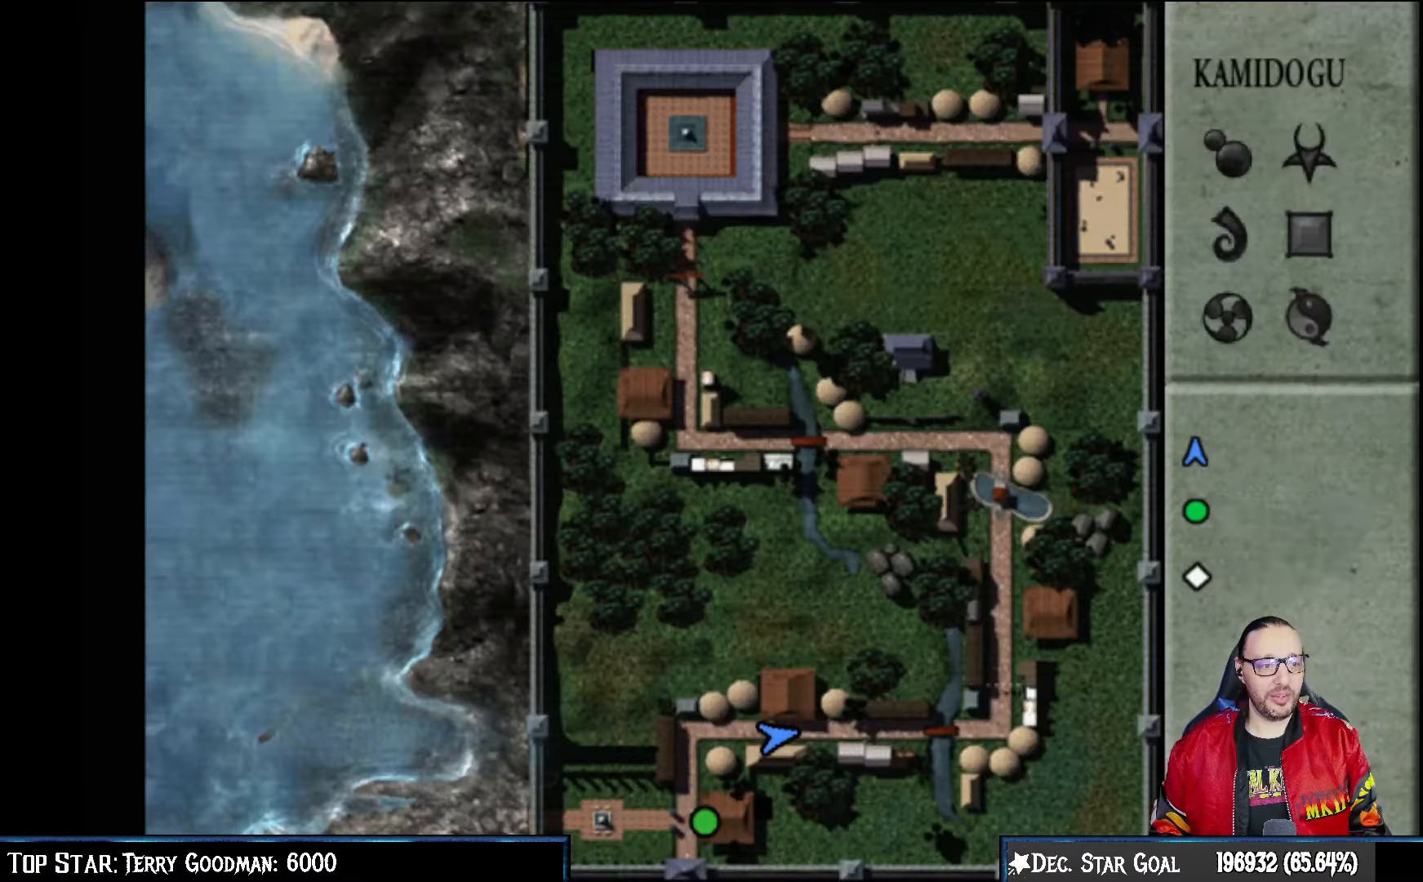
{"buttons": [], "left_stick": "center", "right_stick": "center", "events": [[150, "left_stick", "center"], [333, "R1", "down"], [500, "R1", "up"]]}